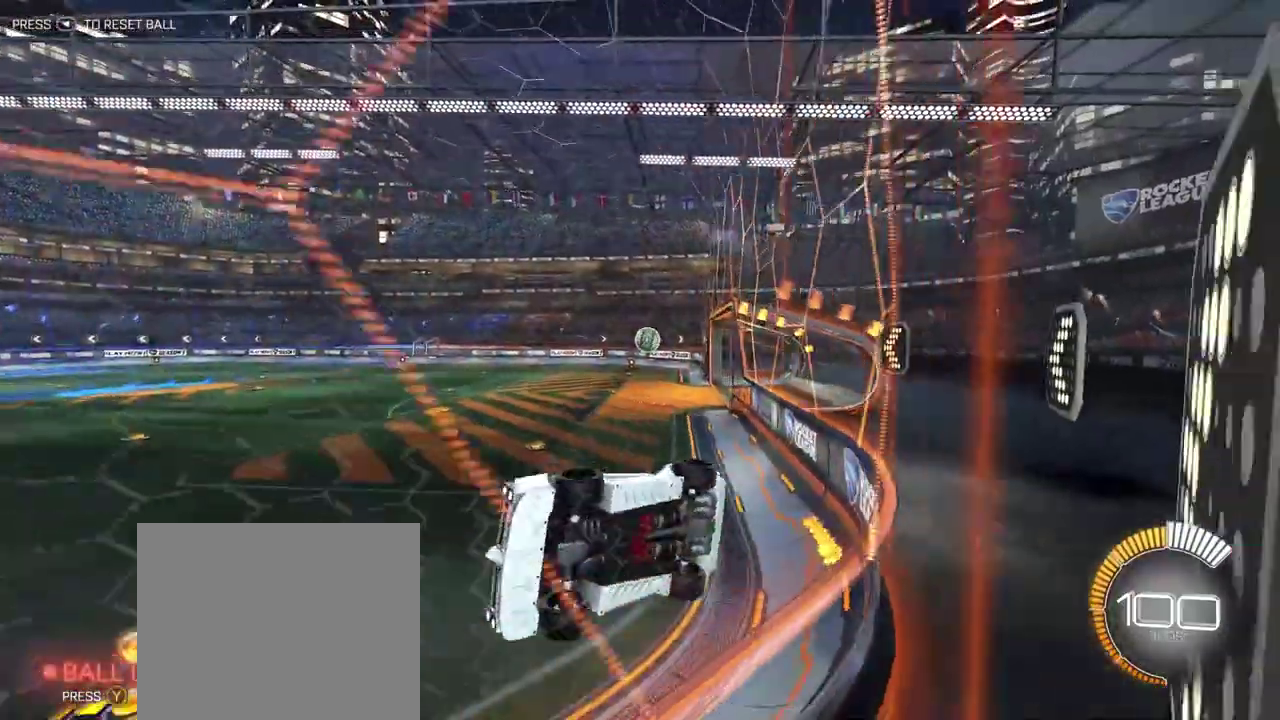
Gameplay with a controller (PlayStation layout); each line is a JSON object with the inputs held at the frame after it. "events" lists button and stick changes between this image and that frame as [ms after this image, input, new state], when the widget could be followed in between. Not read: L1 R1 SELECT.
{"buttons": ["R2"], "left_stick": "down-right", "right_stick": "center"}
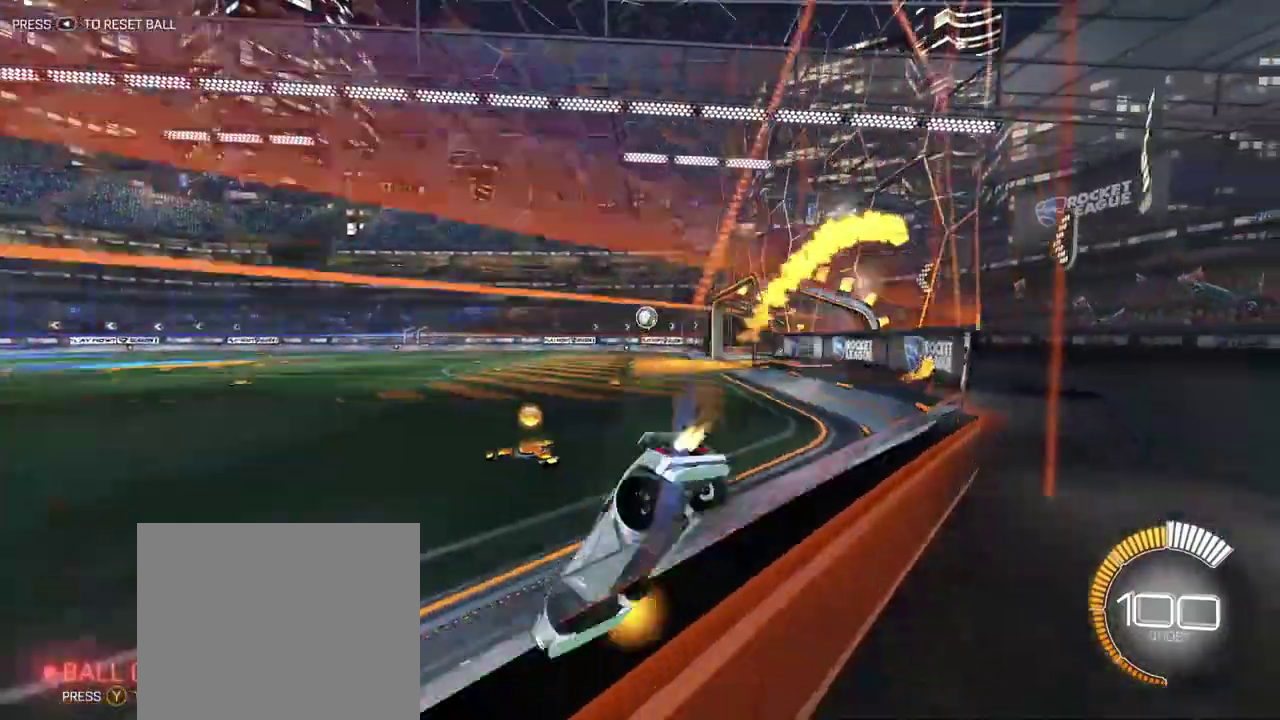
{"buttons": ["R2"], "left_stick": "down-right", "right_stick": "center", "events": [[117, "left_stick", "center"], [200, "left_stick", "down-right"]]}
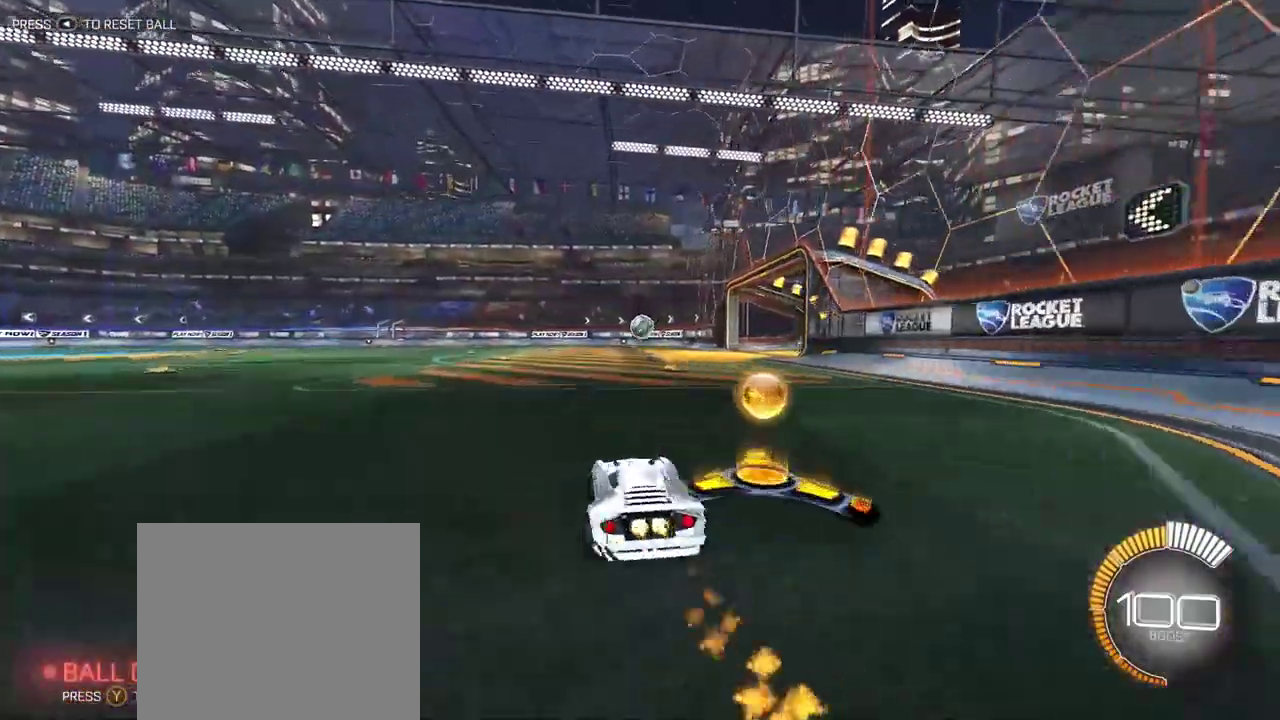
{"buttons": ["R2"], "left_stick": "center", "right_stick": "center", "events": [[67, "left_stick", "center"], [217, "TRIANGLE", "down"], [217, "left_stick", "up-left"], [367, "TRIANGLE", "up"], [483, "left_stick", "center"]]}
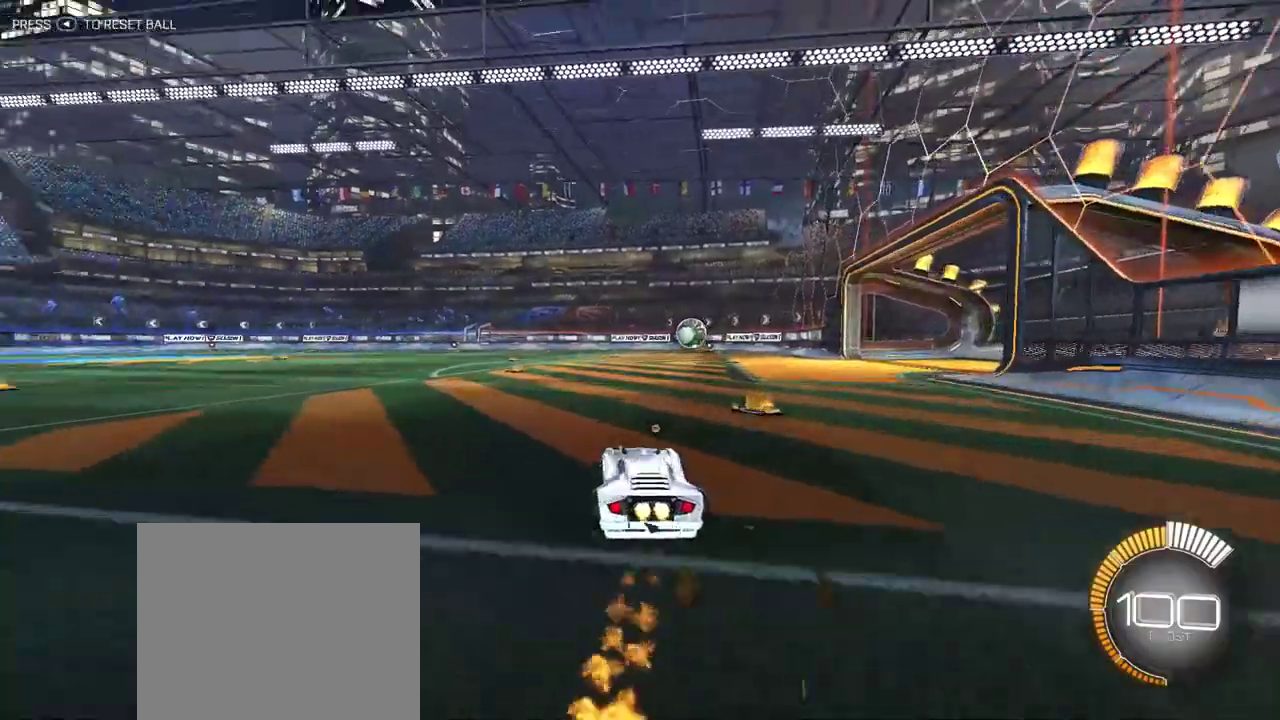
{"buttons": [], "left_stick": "center", "right_stick": "center", "events": [[300, "R2", "up"]]}
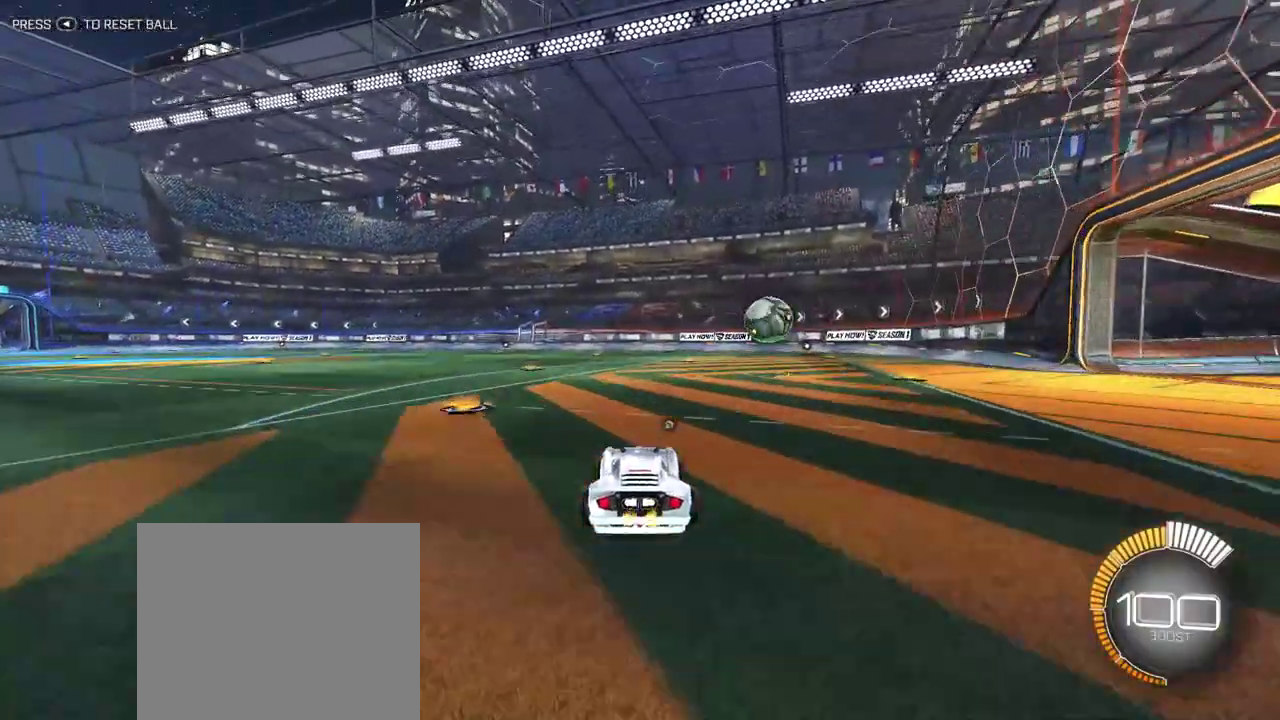
{"buttons": [], "left_stick": "center", "right_stick": "center", "events": [[217, "DPAD_UP", "down"], [283, "DPAD_UP", "up"]]}
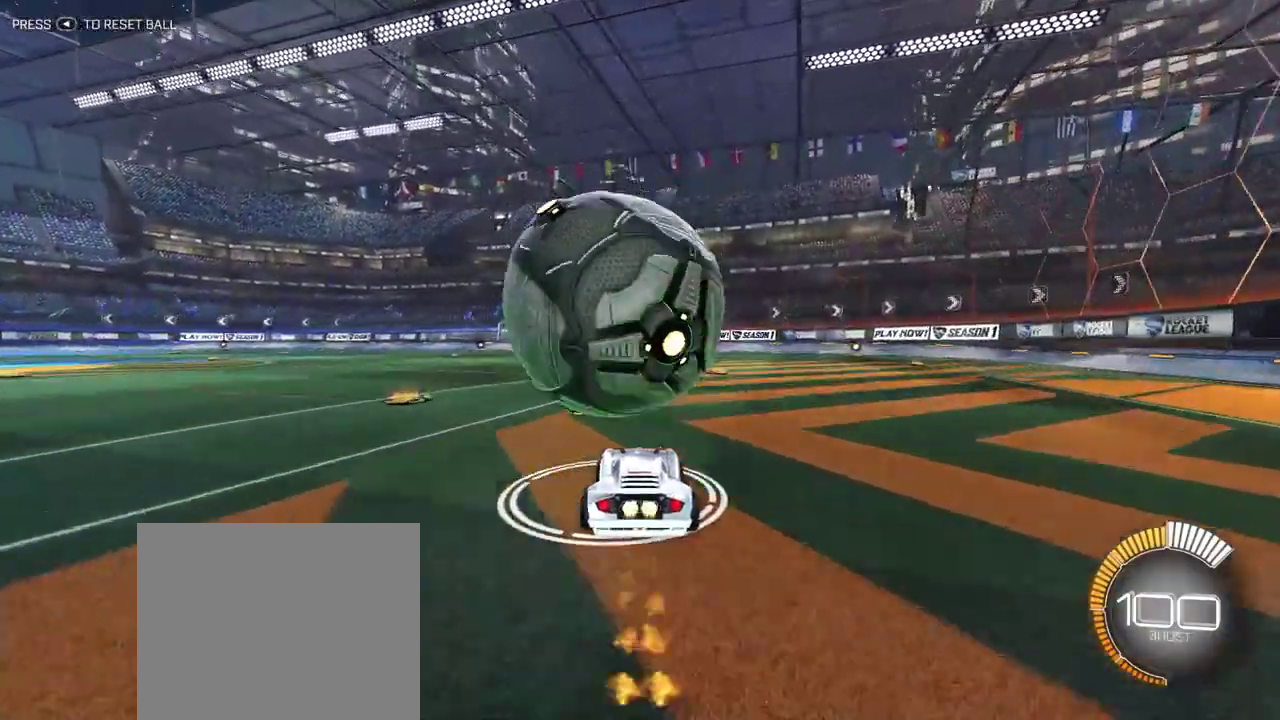
{"buttons": [], "left_stick": "center", "right_stick": "center", "events": []}
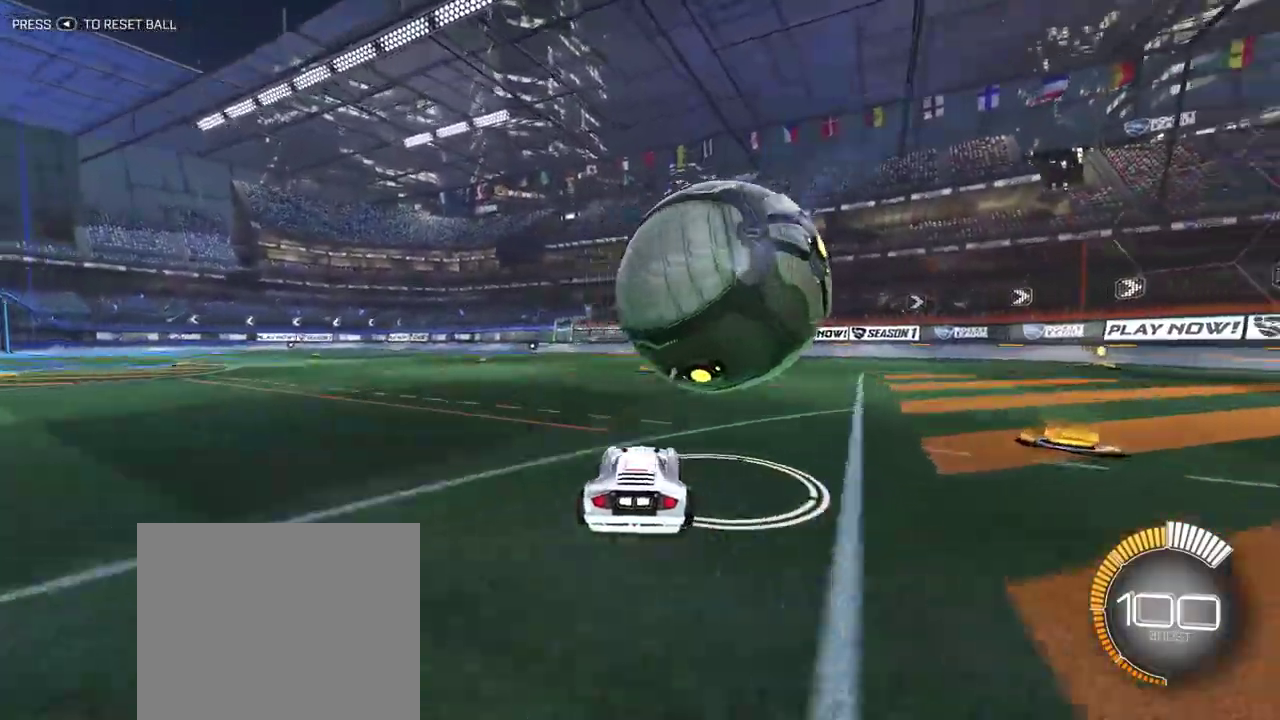
{"buttons": ["R2"], "left_stick": "center", "right_stick": "center", "events": [[200, "R2", "down"]]}
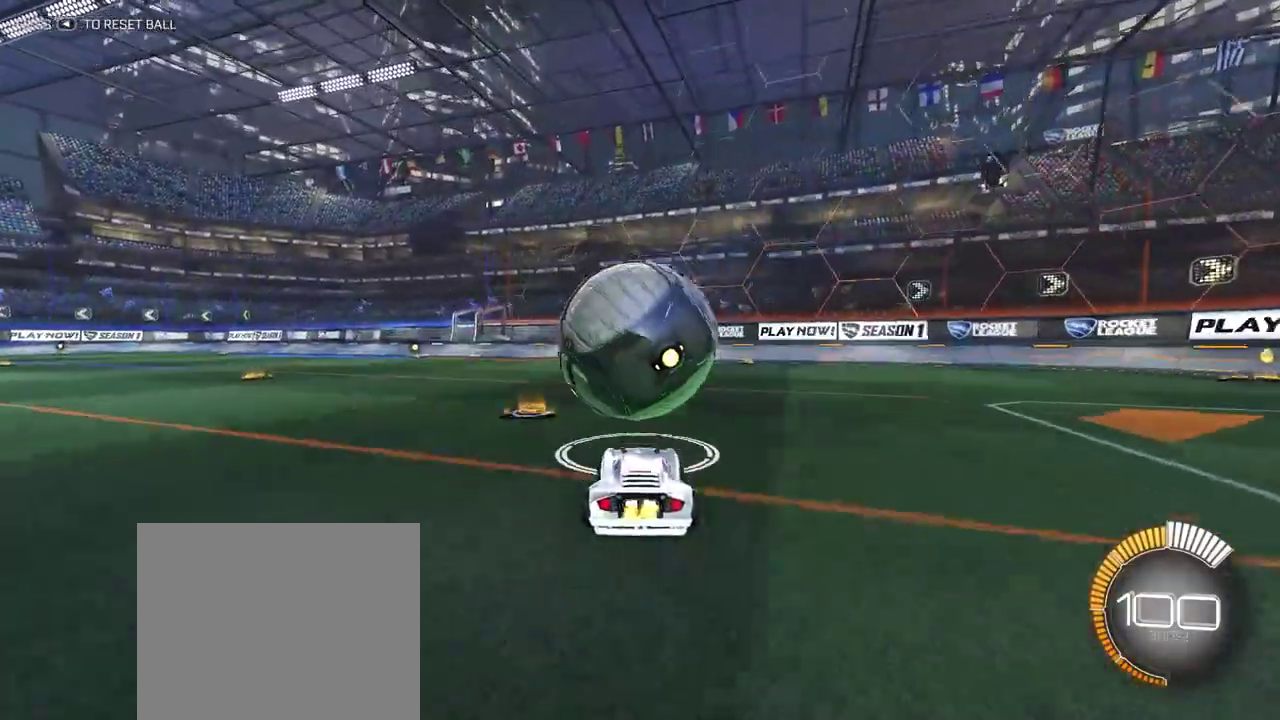
{"buttons": ["R2"], "left_stick": "up-left", "right_stick": "center", "events": [[17, "TRIANGLE", "down"], [150, "TRIANGLE", "up"], [150, "left_stick", "down-right"], [233, "R2", "up"], [350, "left_stick", "center"], [450, "R2", "down"], [483, "left_stick", "up-left"]]}
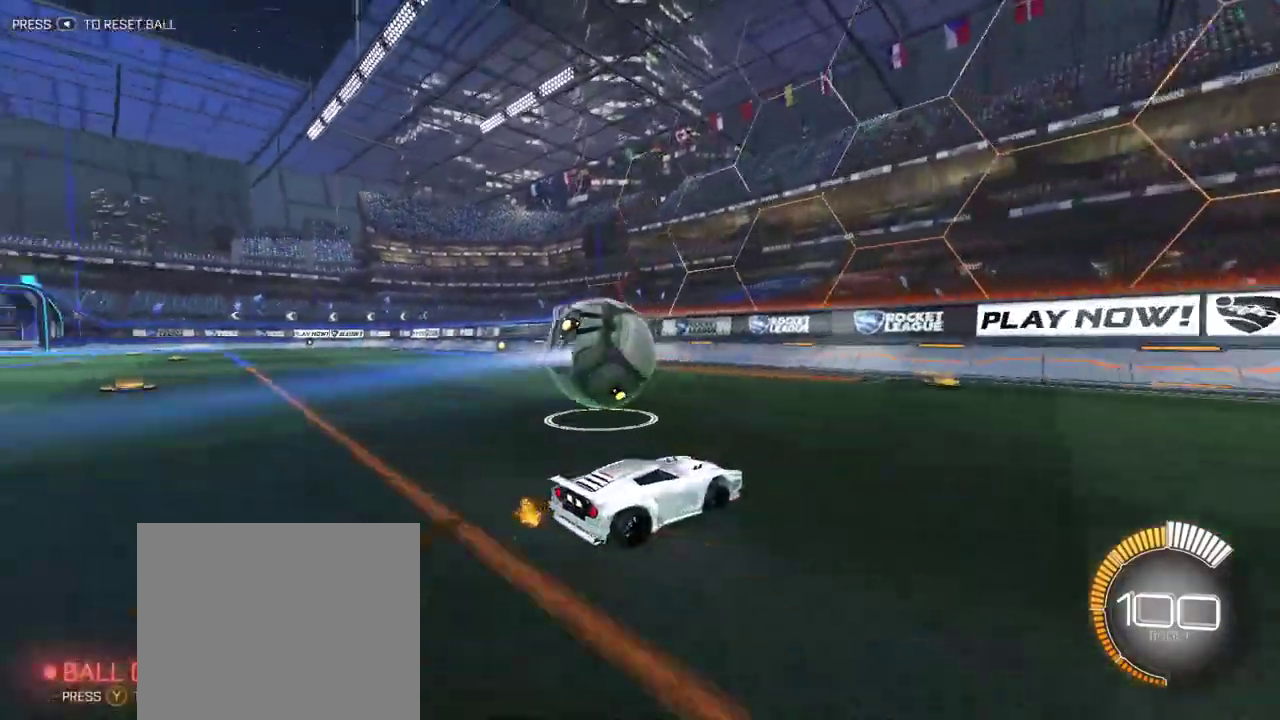
{"buttons": ["R2"], "left_stick": "up-left", "right_stick": "center", "events": [[133, "left_stick", "down-right"], [183, "left_stick", "up-left"], [300, "left_stick", "center"], [483, "left_stick", "up-left"]]}
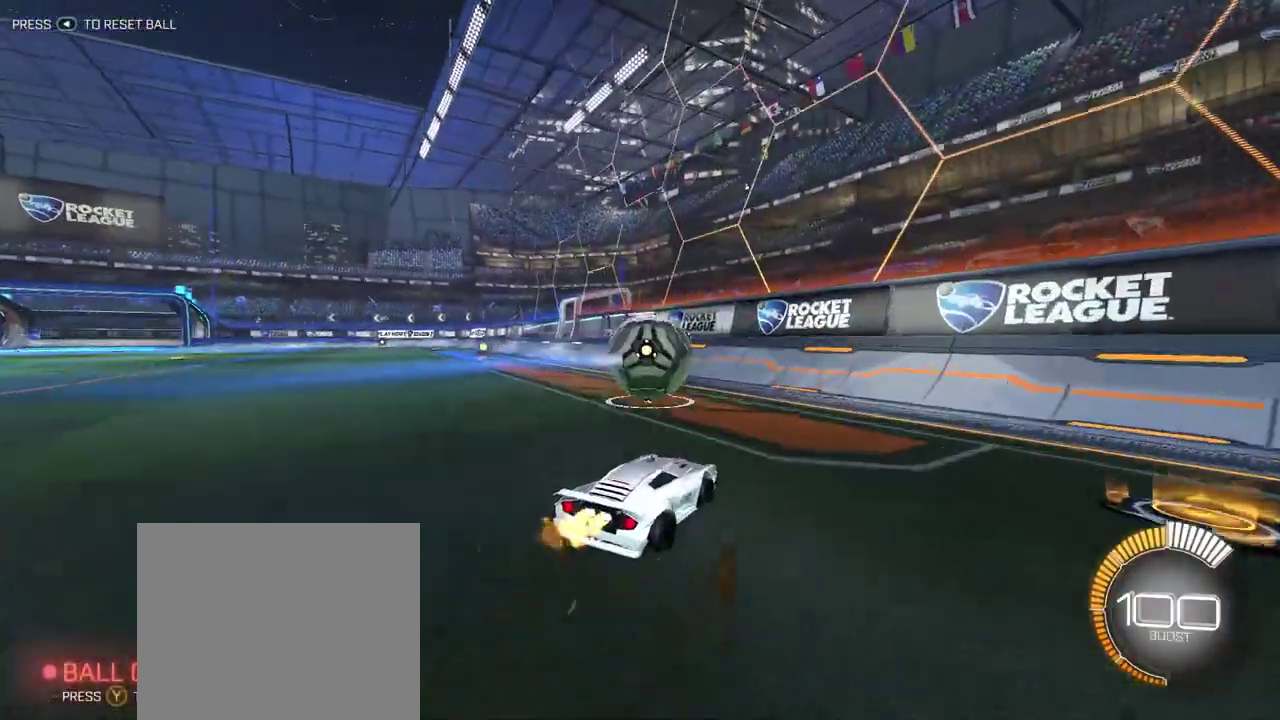
{"buttons": ["R2"], "left_stick": "center", "right_stick": "center", "events": [[83, "left_stick", "center"]]}
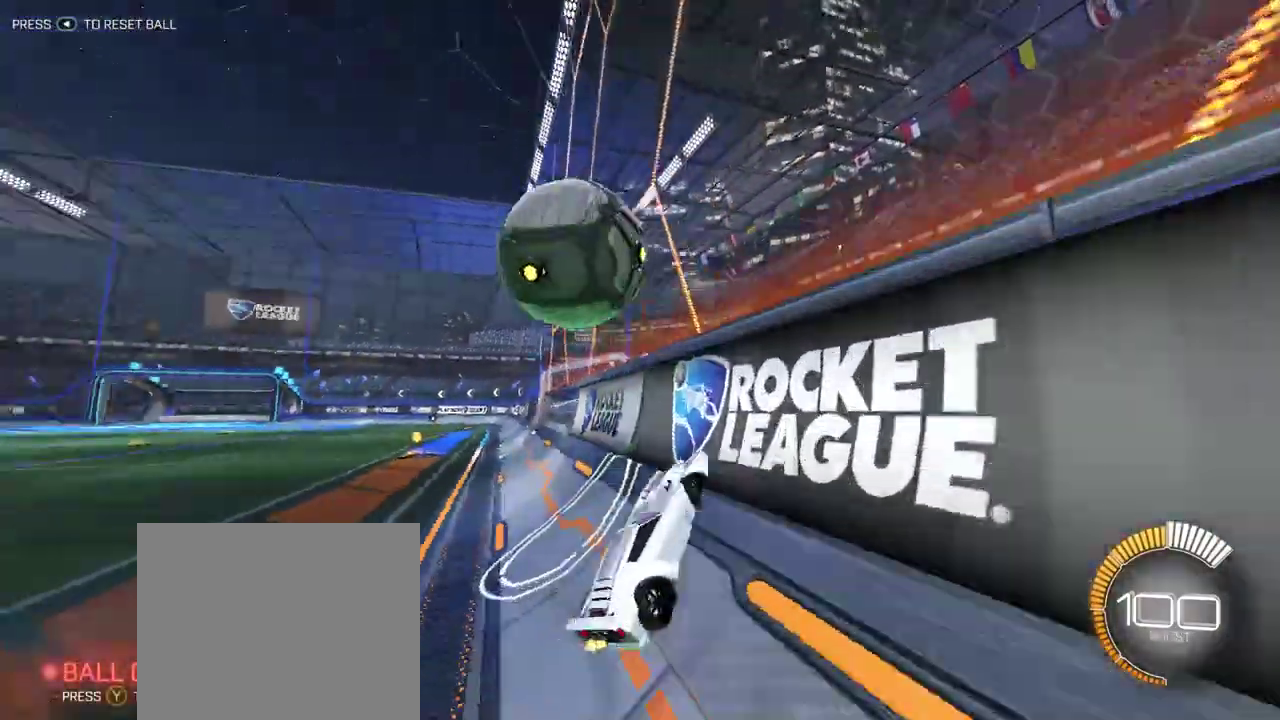
{"buttons": ["R2"], "left_stick": "center", "right_stick": "center", "events": [[133, "left_stick", "up-left"], [350, "left_stick", "center"]]}
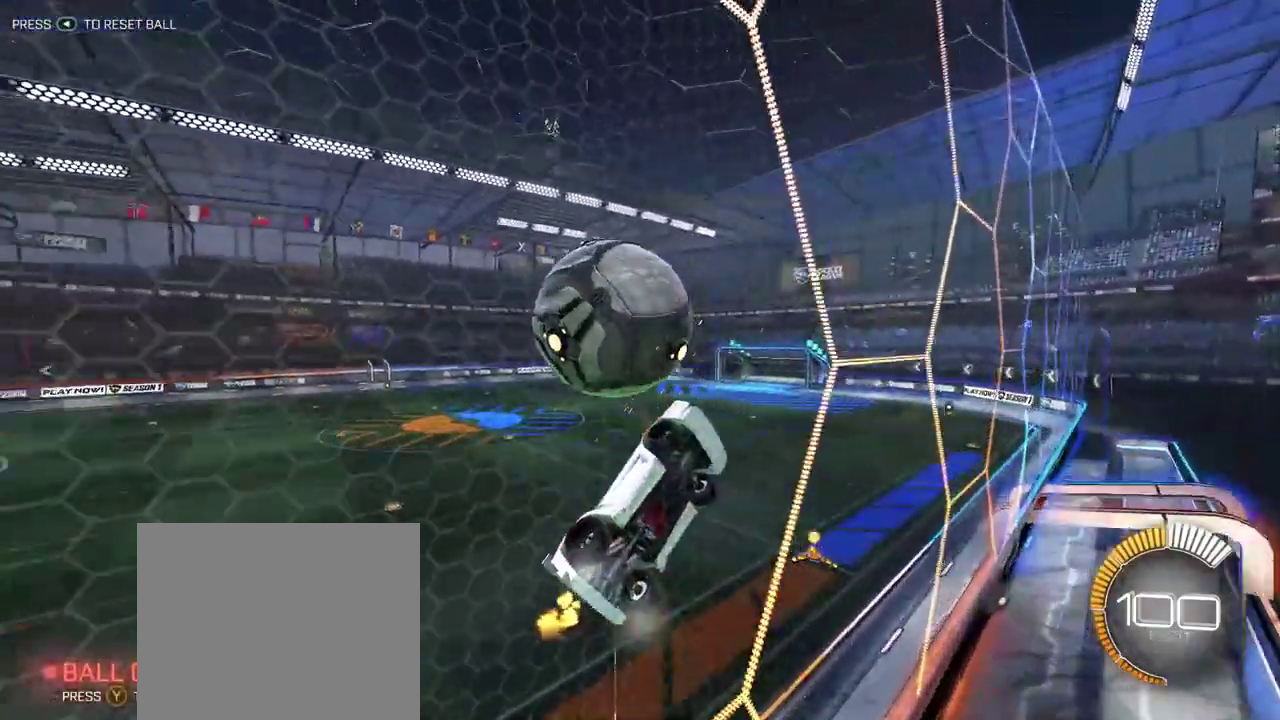
{"buttons": ["R2"], "left_stick": "down-left", "right_stick": "center", "events": [[150, "CROSS", "down"], [167, "left_stick", "down-right"], [283, "left_stick", "down"], [333, "left_stick", "down-left"], [350, "CROSS", "up"], [417, "left_stick", "up-right"], [500, "left_stick", "down-left"]]}
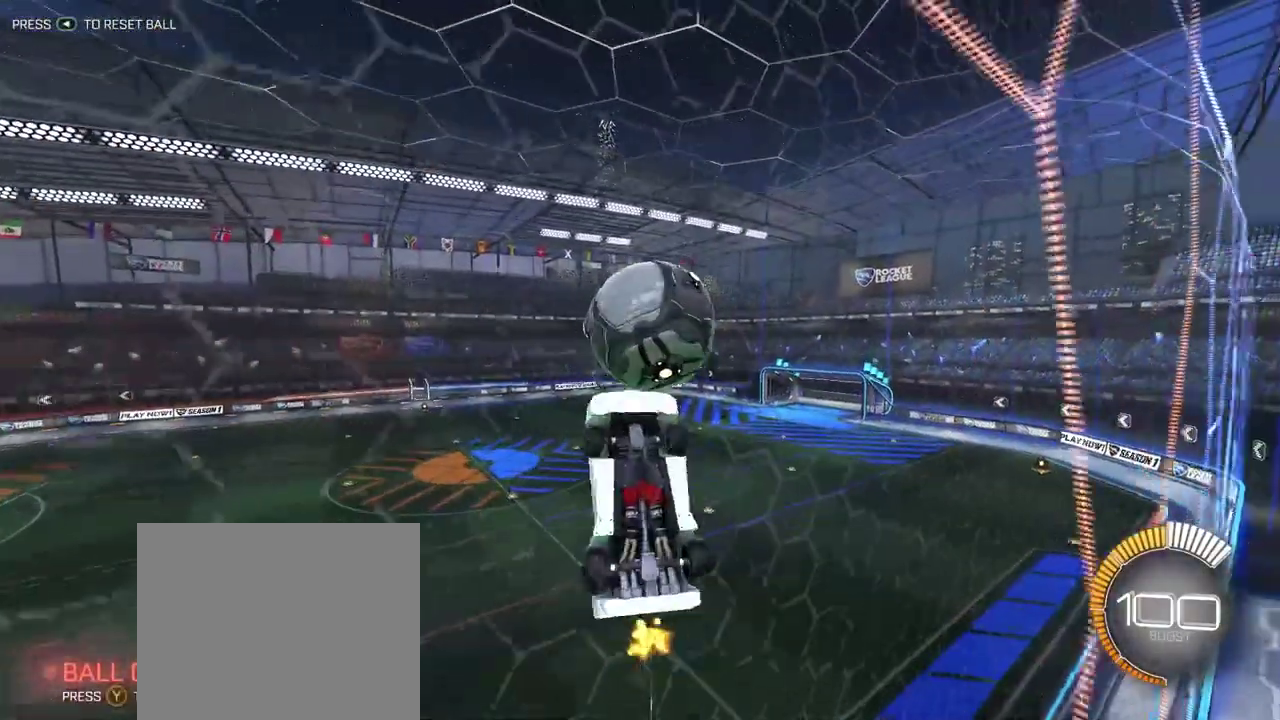
{"buttons": ["R2"], "left_stick": "center", "right_stick": "center", "events": [[150, "left_stick", "up-right"], [233, "left_stick", "left"], [300, "left_stick", "center"]]}
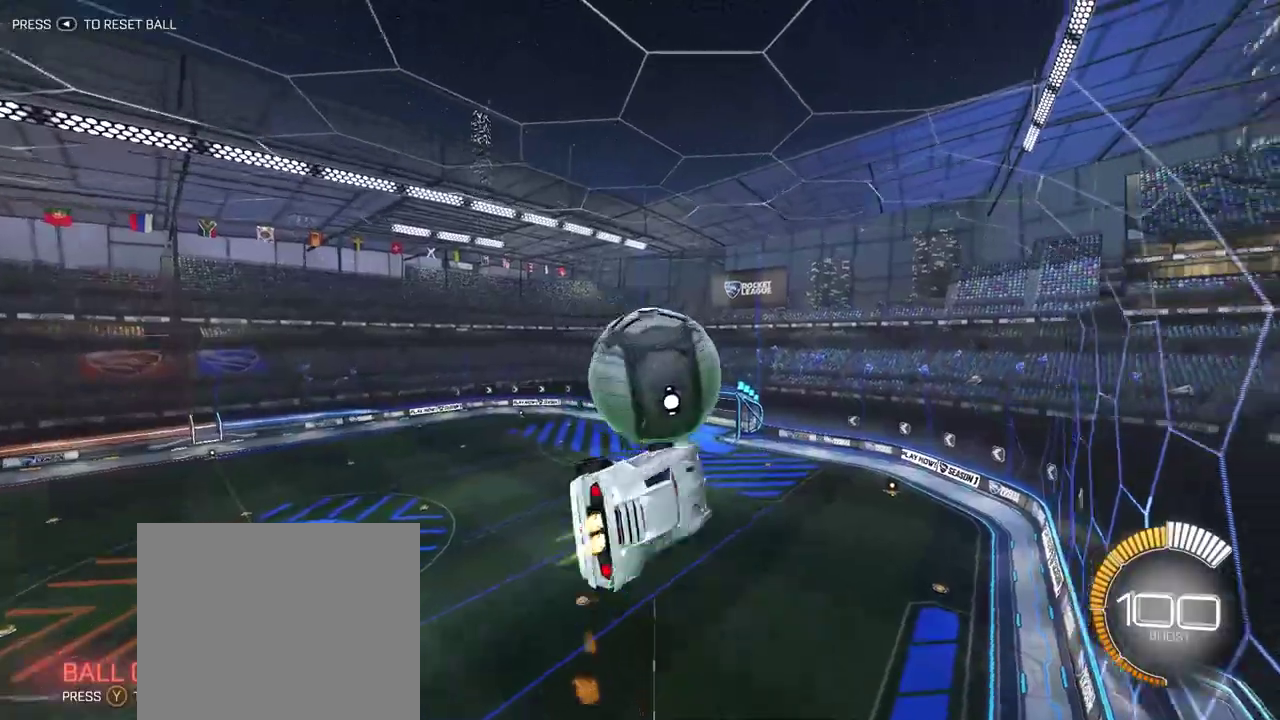
{"buttons": ["R2"], "left_stick": "down-right", "right_stick": "center"}
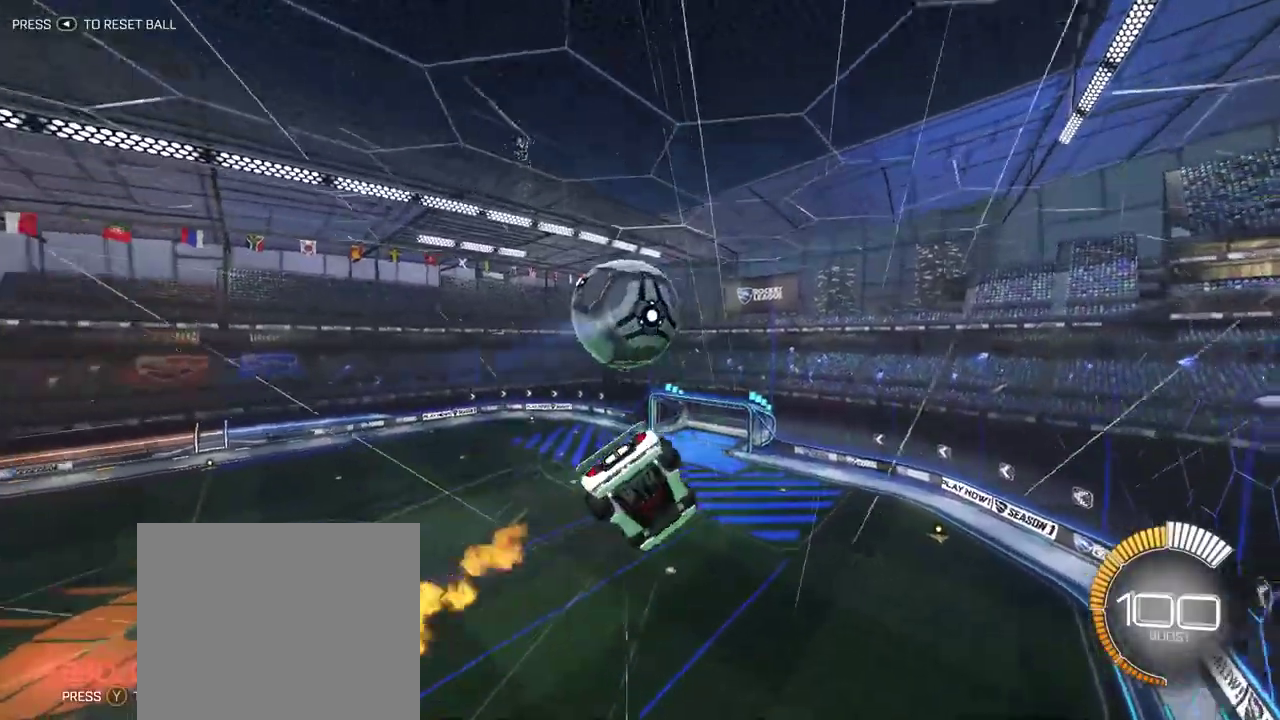
{"buttons": [], "left_stick": "right", "right_stick": "center", "events": [[133, "left_stick", "center"], [333, "left_stick", "right"], [467, "R2", "up"]]}
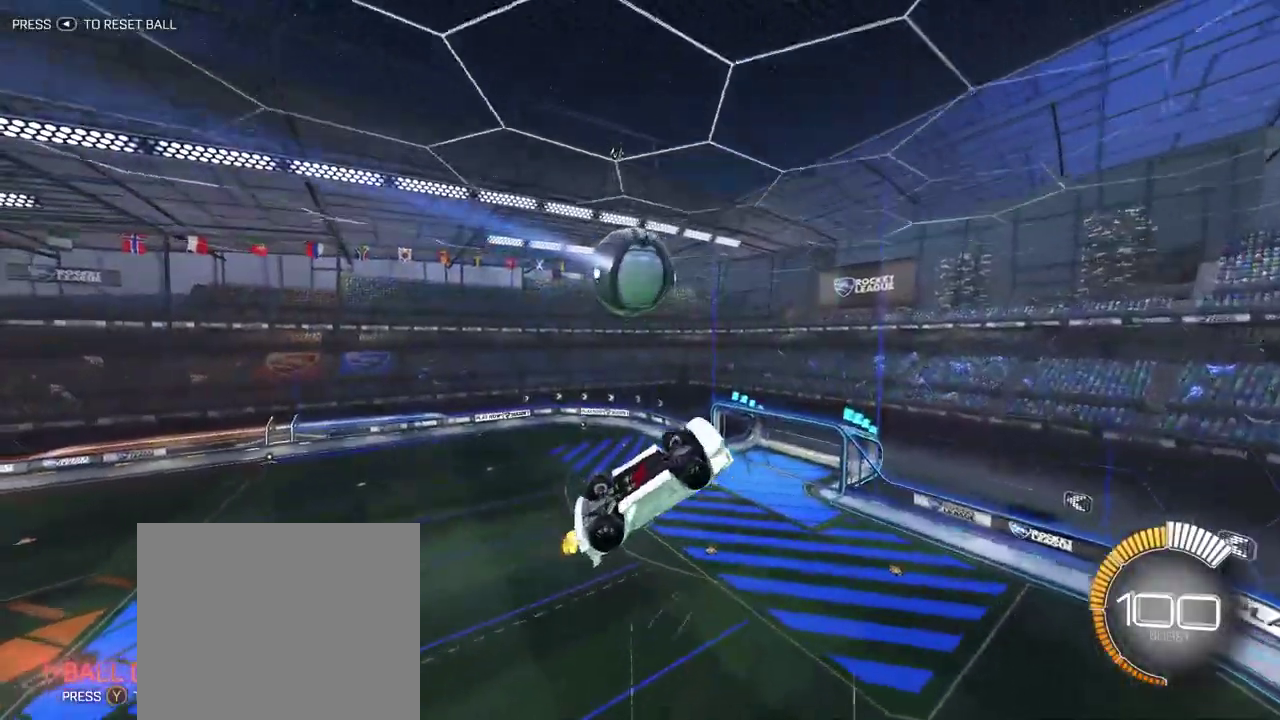
{"buttons": ["CIRCLE"], "left_stick": "center", "right_stick": "center", "events": [[250, "left_stick", "center"], [333, "CIRCLE", "down"]]}
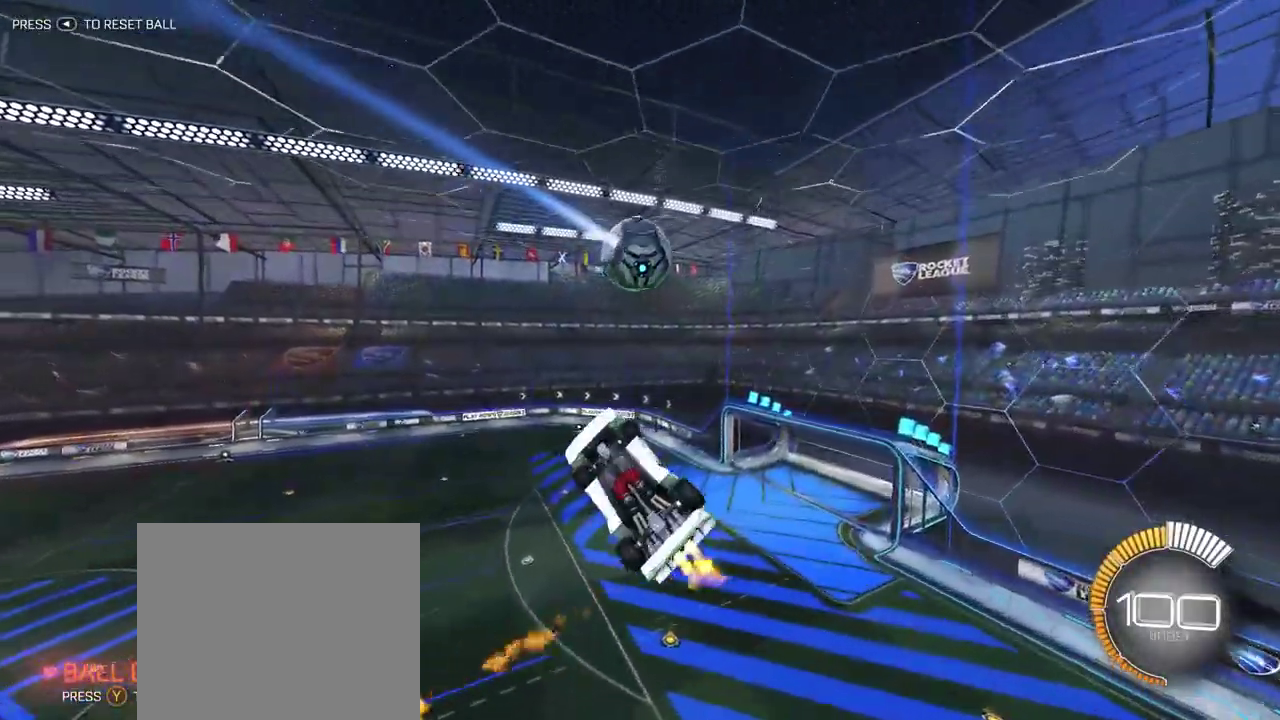
{"buttons": ["CIRCLE"], "left_stick": "left", "right_stick": "center", "events": [[217, "left_stick", "left"]]}
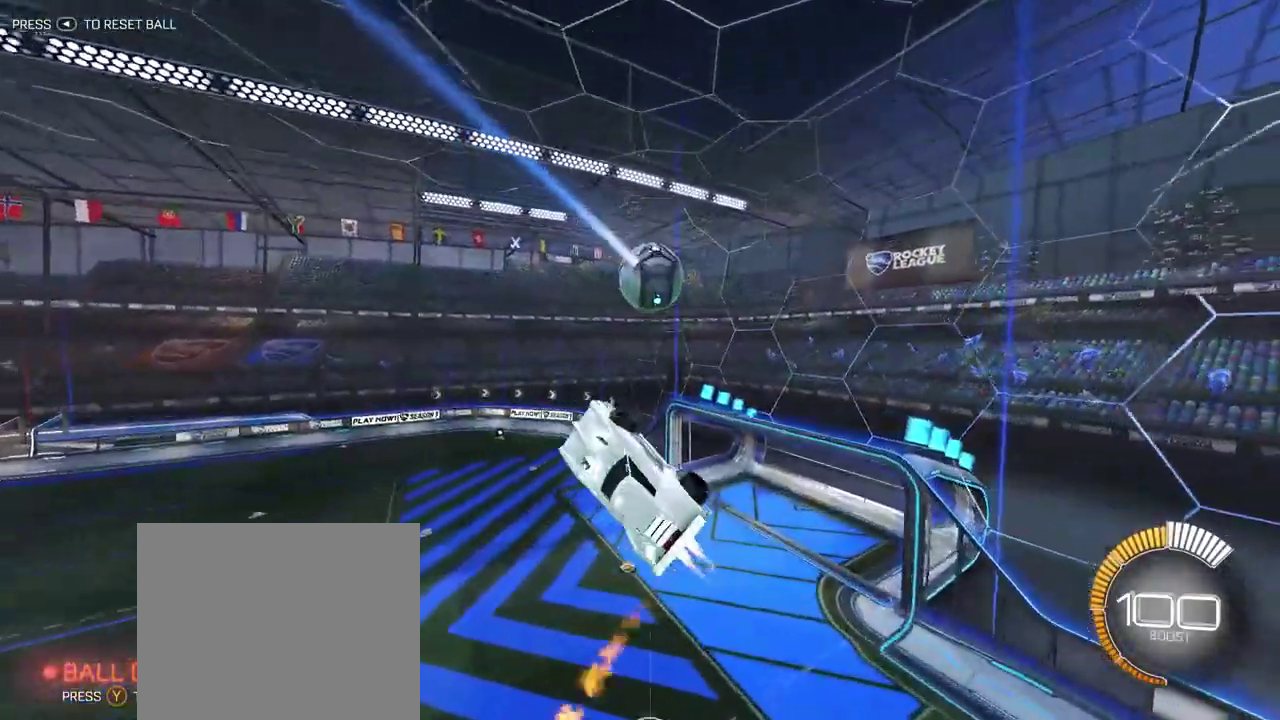
{"buttons": ["CIRCLE"], "left_stick": "down-left", "right_stick": "center", "events": [[150, "left_stick", "center"], [283, "left_stick", "down-right"], [500, "left_stick", "down-left"]]}
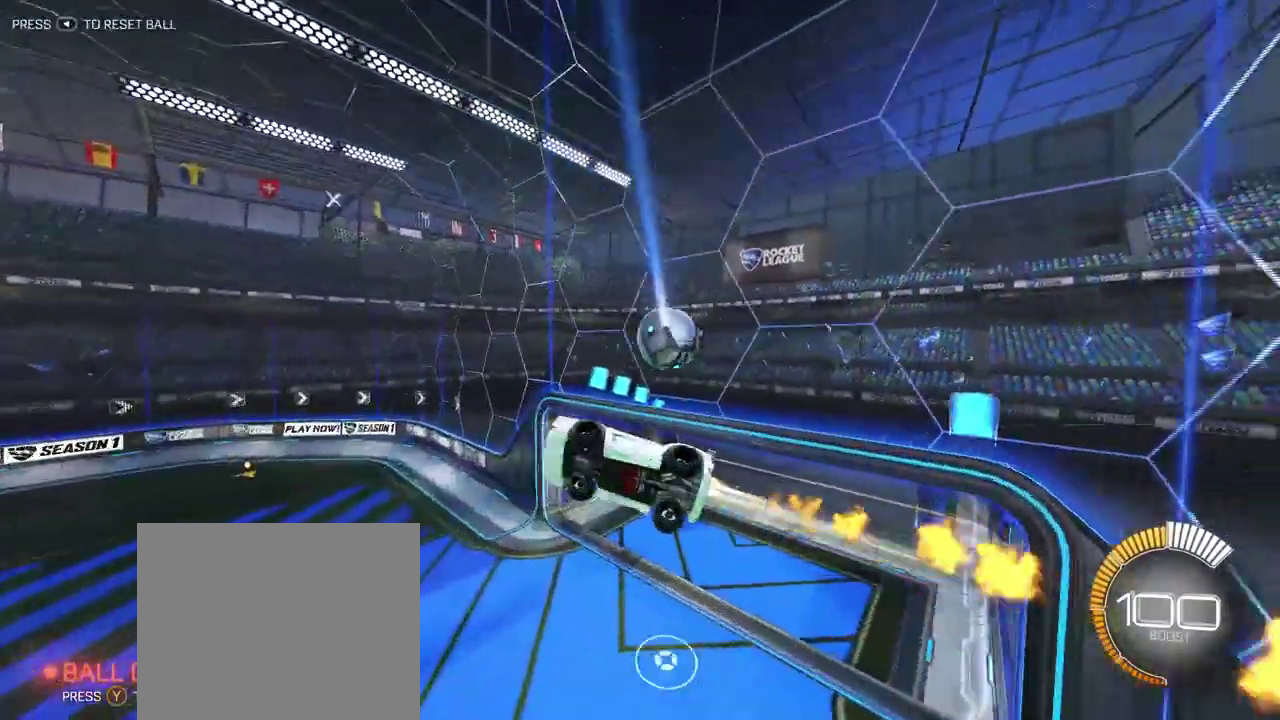
{"buttons": ["CIRCLE"], "left_stick": "center", "right_stick": "center", "events": [[267, "left_stick", "center"]]}
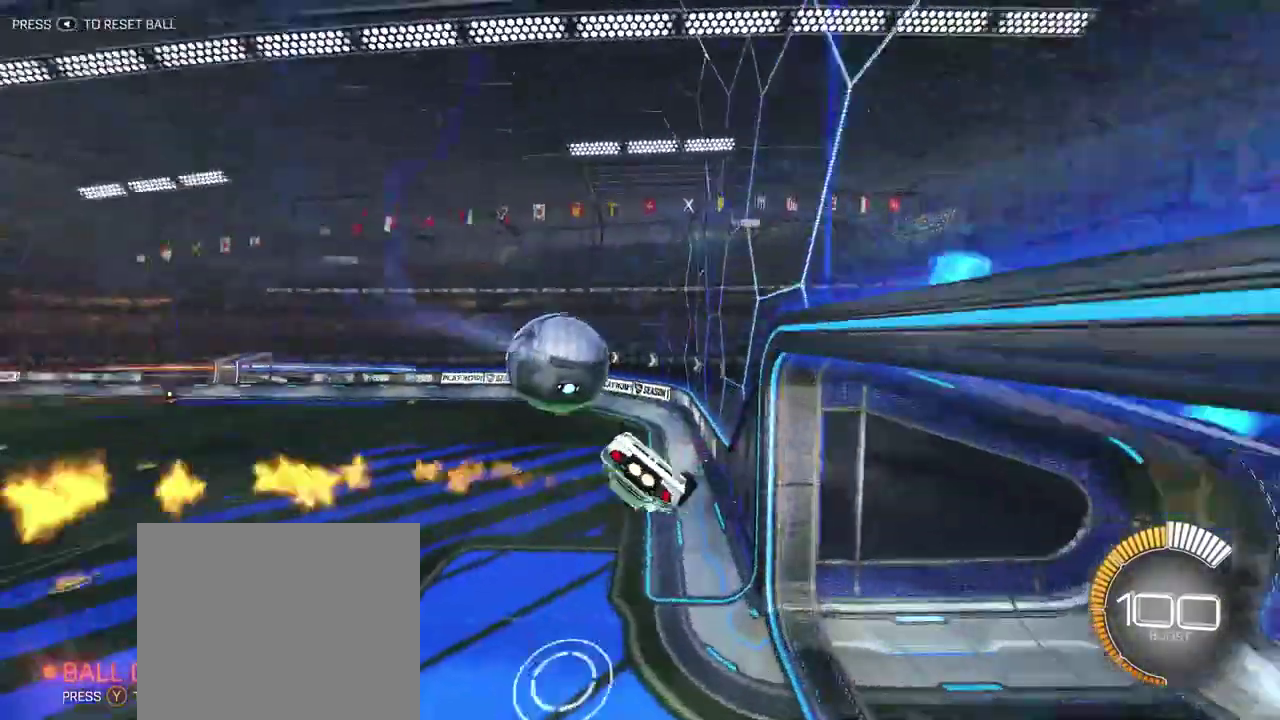
{"buttons": ["R2"], "left_stick": "center", "right_stick": "center", "events": [[167, "CIRCLE", "up"], [267, "R2", "down"]]}
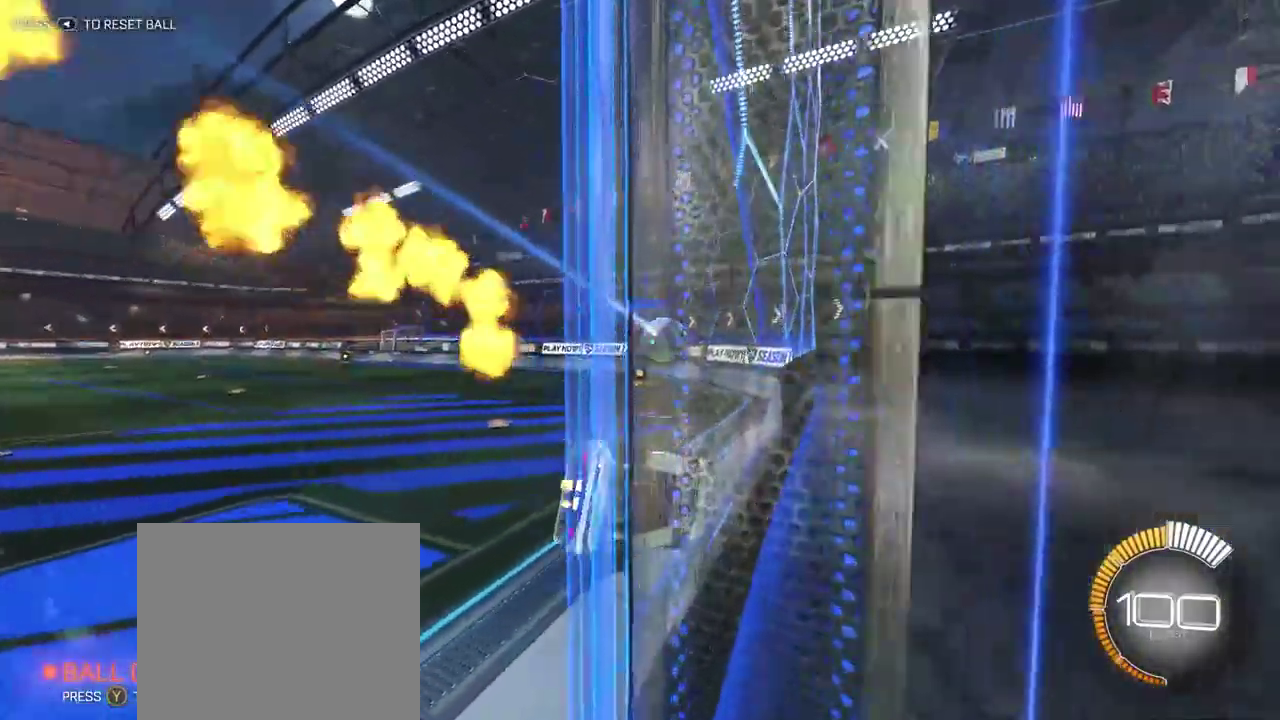
{"buttons": ["R2"], "left_stick": "center", "right_stick": "center", "events": [[267, "left_stick", "up-left"], [400, "left_stick", "center"]]}
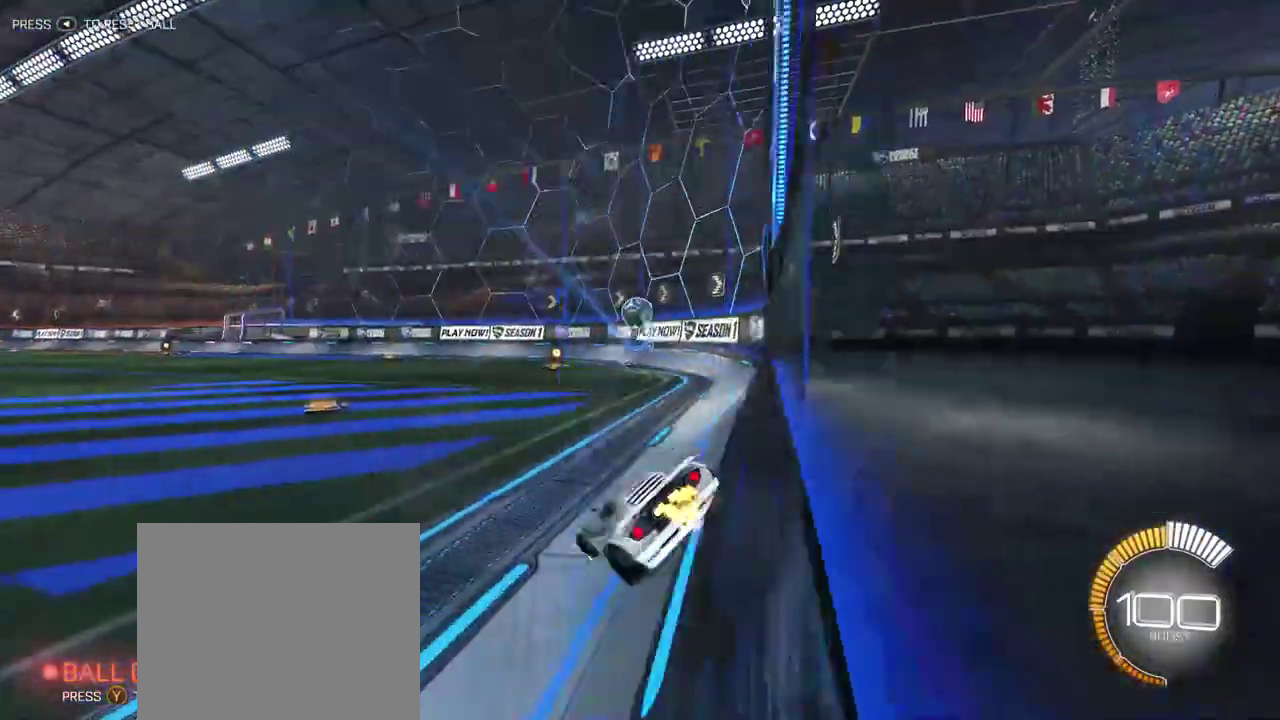
{"buttons": ["R2"], "left_stick": "center", "right_stick": "center", "events": [[333, "TRIANGLE", "down"], [483, "TRIANGLE", "up"]]}